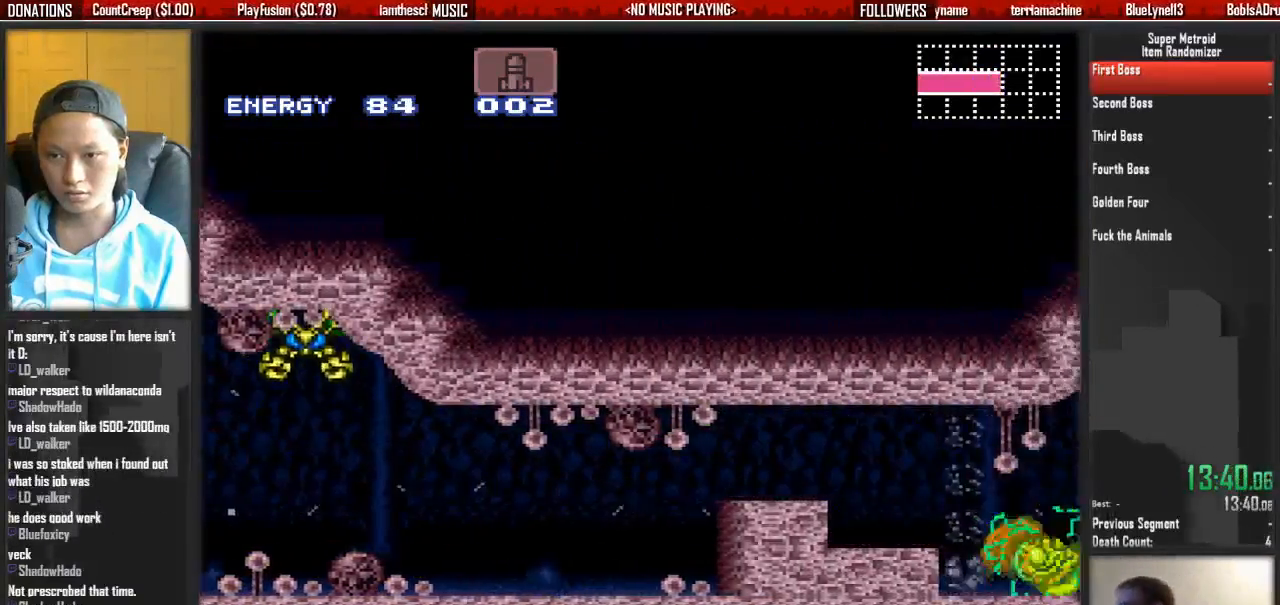
Gameplay with a controller (Nintendo layout); each line is a JSON object with the inputs held at the frame after it (dt_ms = milliseconds from this image to that frame). "events" lists button and stick changes between this image and that frame as [ms after this image, input, new state], when the widget could be followed in between. Not read: L3 R3 SELECT START.
{"dt_ms": 500, "buttons": ["B", "R1", "DPAD_RIGHT"], "events": [[50, "A", "up"], [133, "X", "down"], [217, "B", "down"], [217, "X", "up"], [367, "R1", "down"]]}
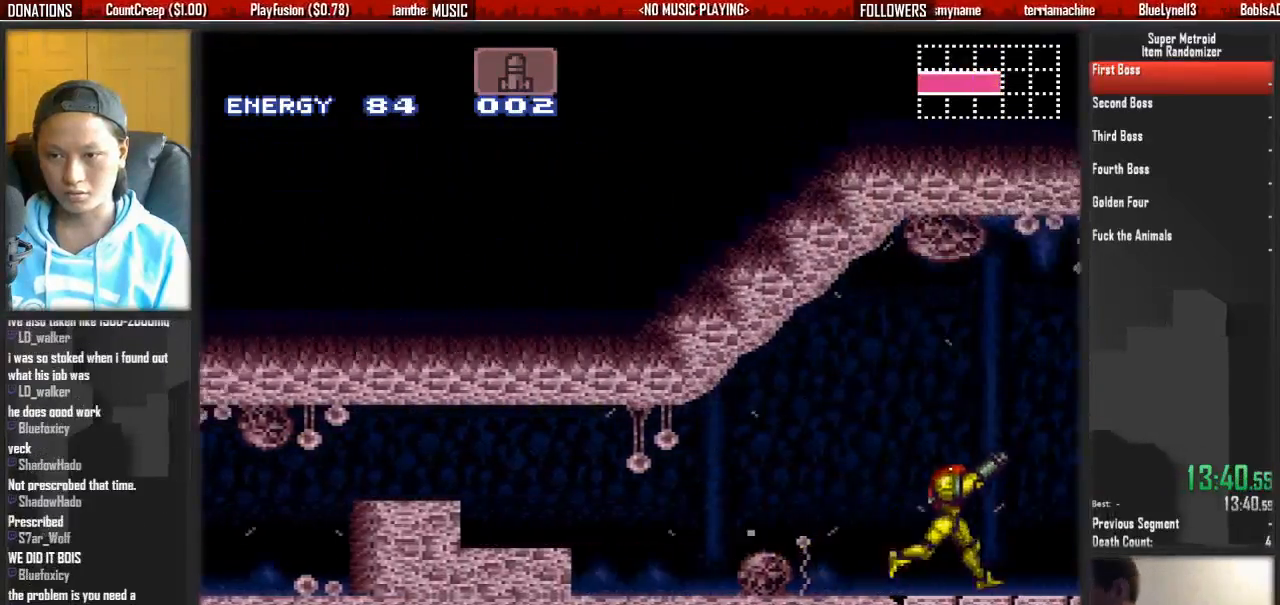
{"dt_ms": 500, "buttons": ["B", "R1", "DPAD_RIGHT"]}
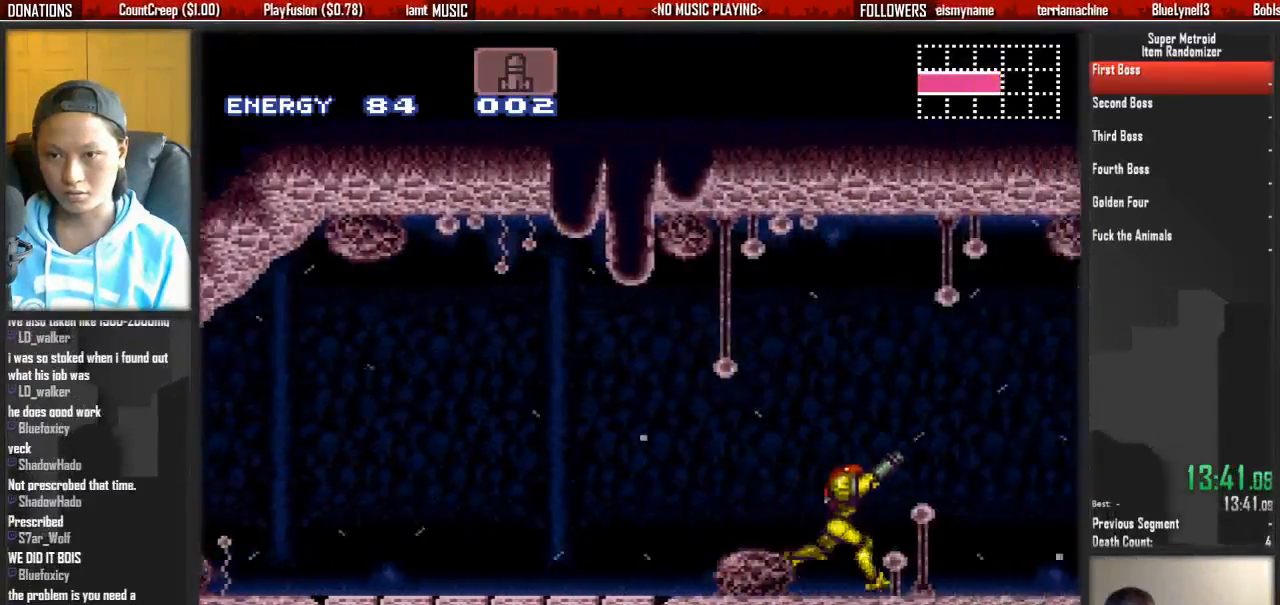
{"dt_ms": 500, "buttons": ["B", "X", "R1", "DPAD_RIGHT"]}
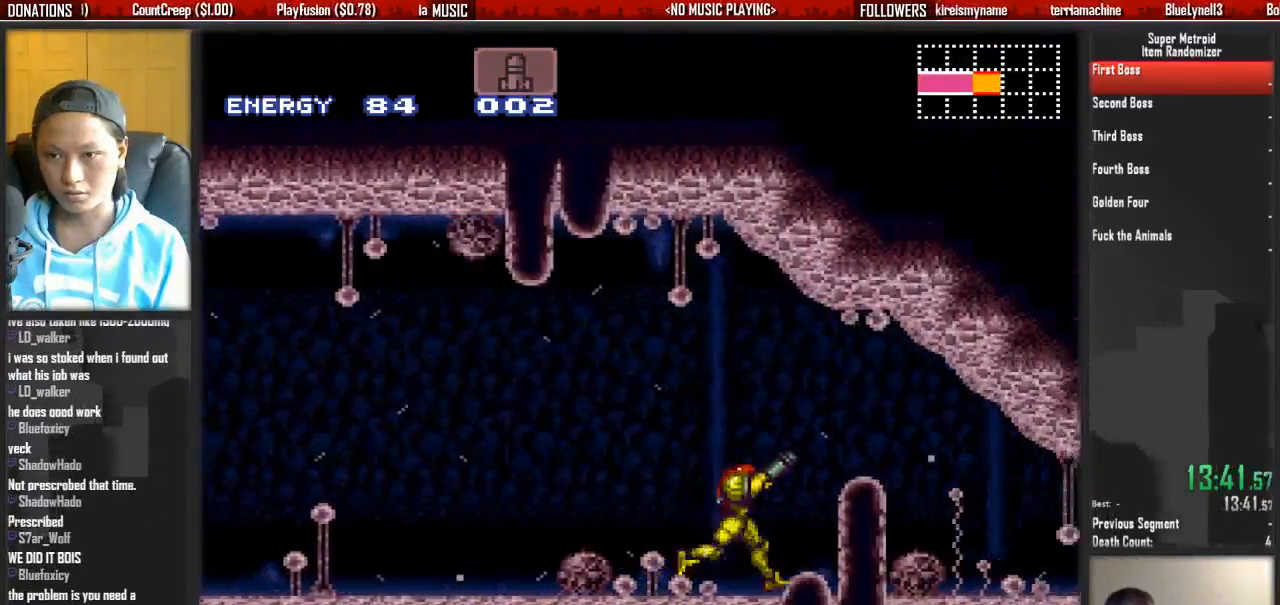
{"dt_ms": 500, "buttons": ["B", "R1", "DPAD_RIGHT"]}
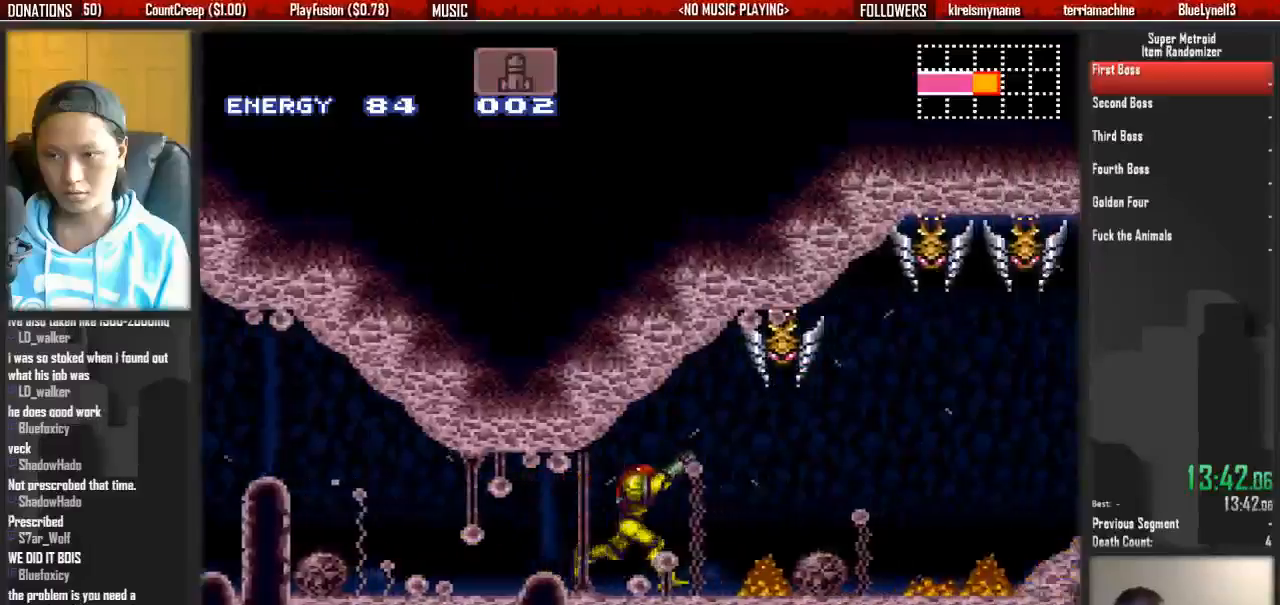
{"dt_ms": 500, "buttons": ["A", "DPAD_DOWN"]}
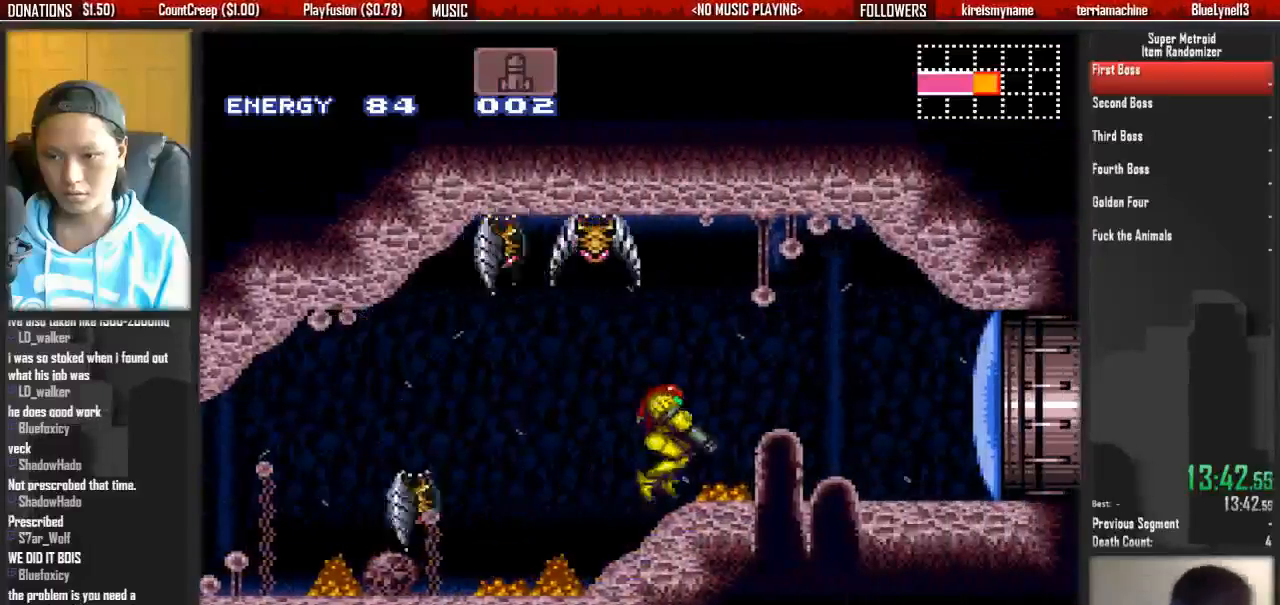
{"dt_ms": 500, "buttons": ["B", "DPAD_RIGHT"], "events": [[50, "A", "up"], [367, "B", "down"], [367, "DPAD_DOWN", "up"], [367, "DPAD_RIGHT", "down"]]}
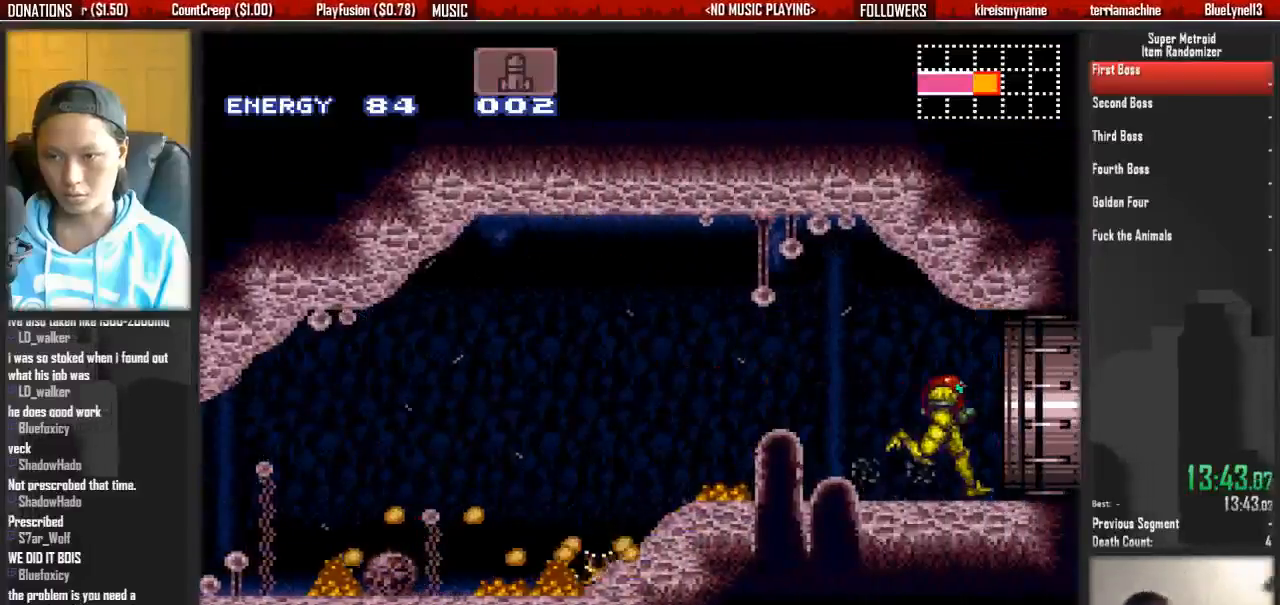
{"dt_ms": 500, "buttons": ["L1", "DPAD_RIGHT"], "events": [[333, "L1", "down"], [417, "B", "up"]]}
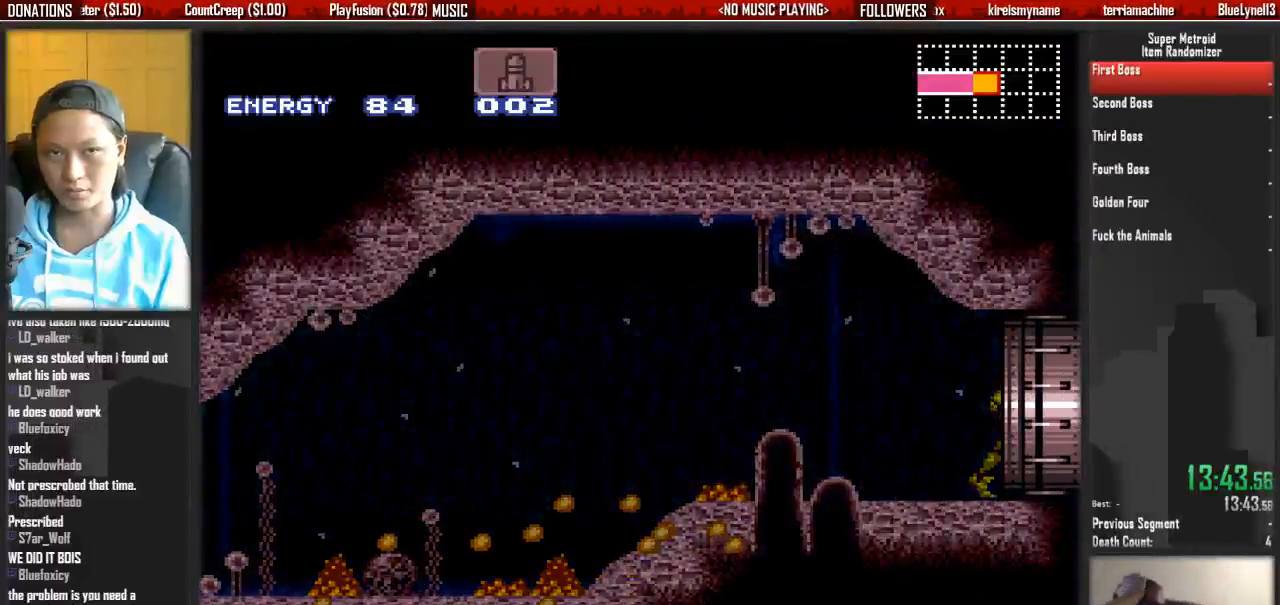
{"dt_ms": 500, "buttons": ["L1", "DPAD_RIGHT"], "events": []}
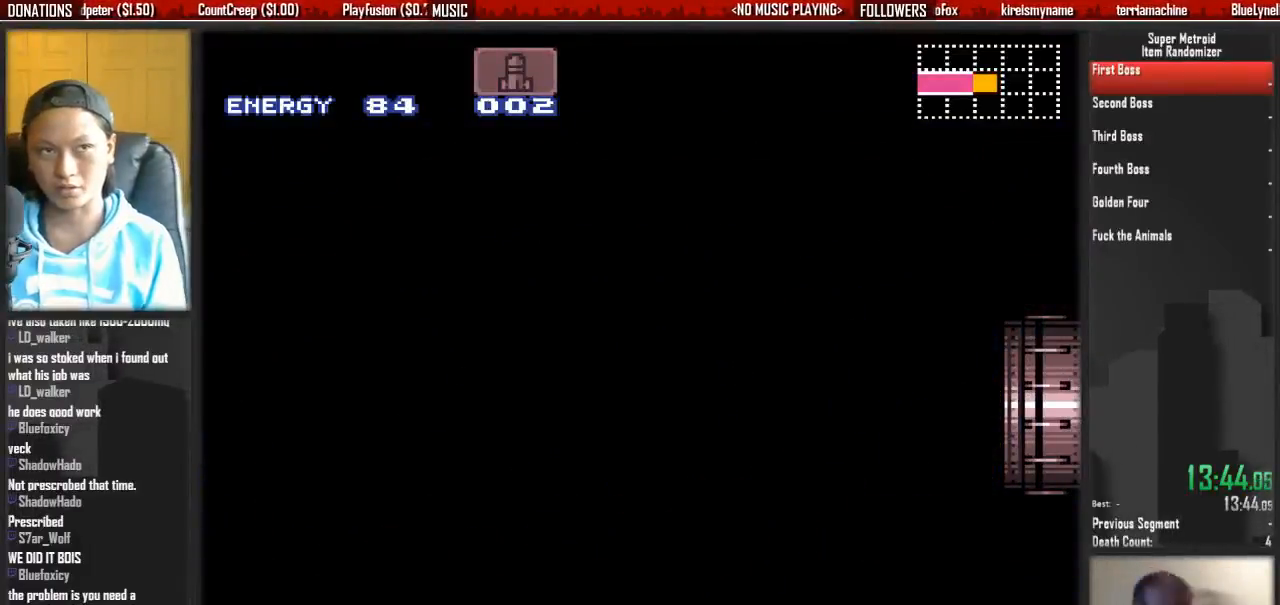
{"dt_ms": 500, "buttons": ["B", "DPAD_RIGHT"], "events": [[117, "L1", "up"], [133, "DPAD_RIGHT", "up"], [417, "DPAD_RIGHT", "down"], [433, "B", "down"]]}
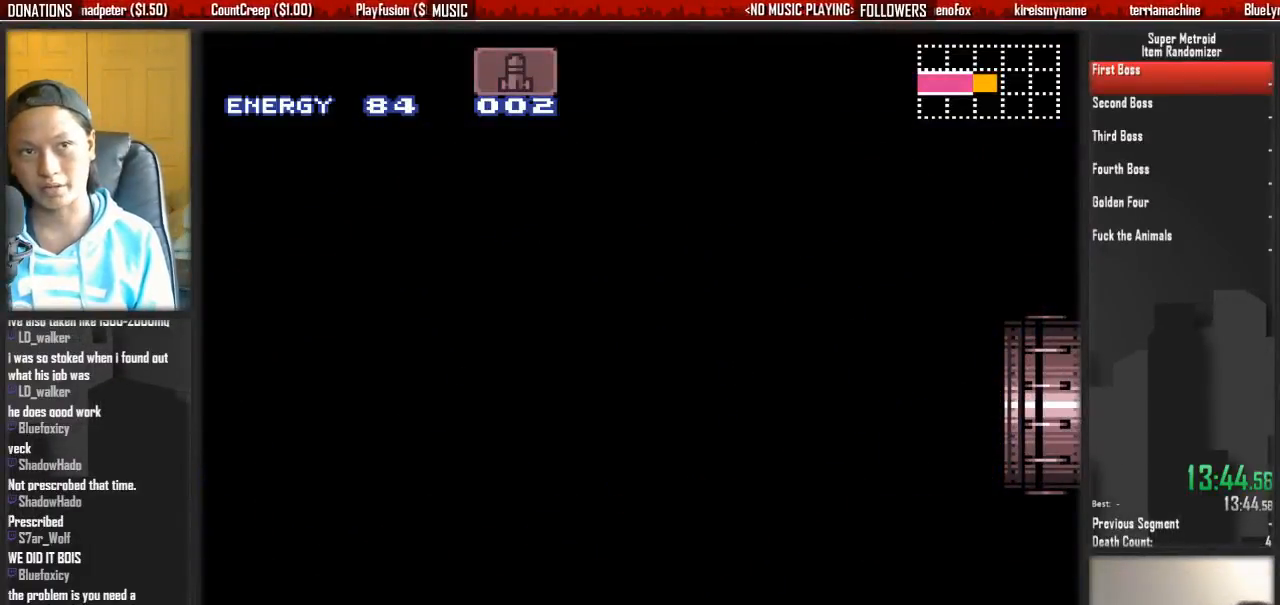
{"dt_ms": 500, "buttons": ["B", "DPAD_RIGHT"], "events": []}
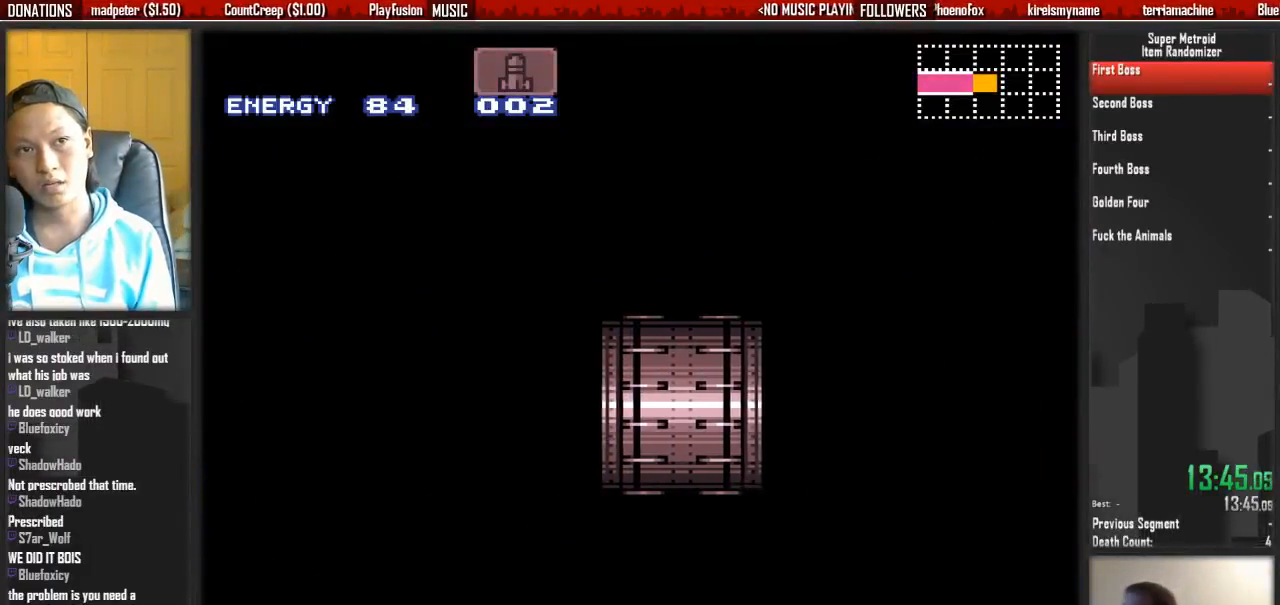
{"dt_ms": 500, "buttons": ["B", "DPAD_RIGHT"], "events": []}
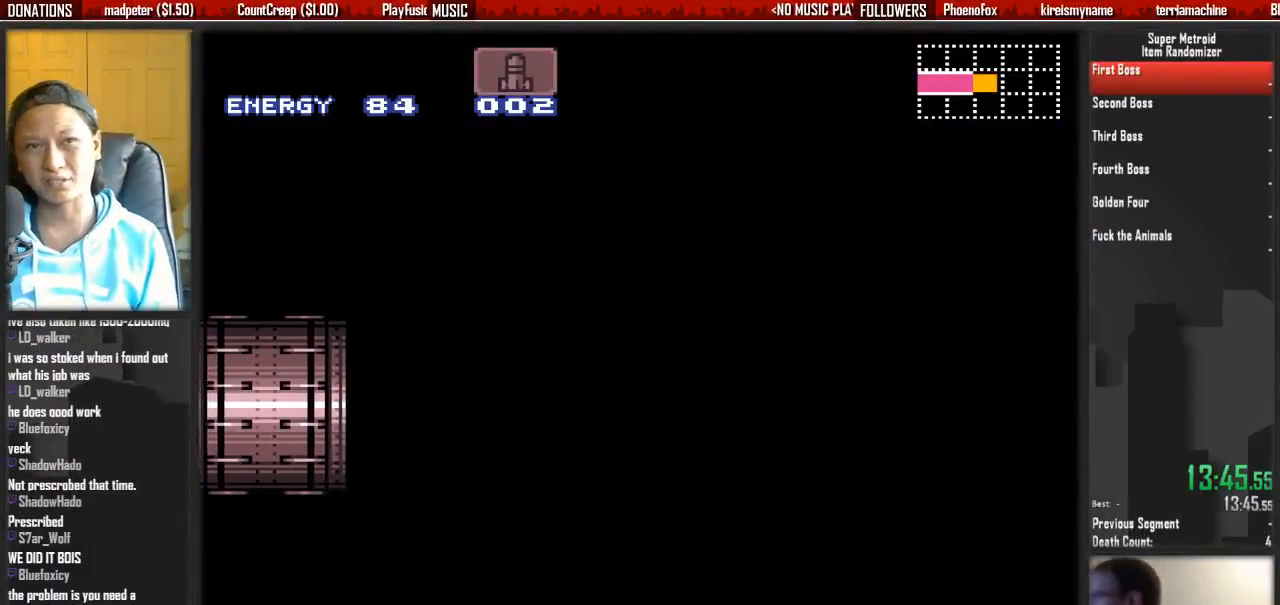
{"dt_ms": 500, "buttons": ["B", "DPAD_RIGHT"], "events": []}
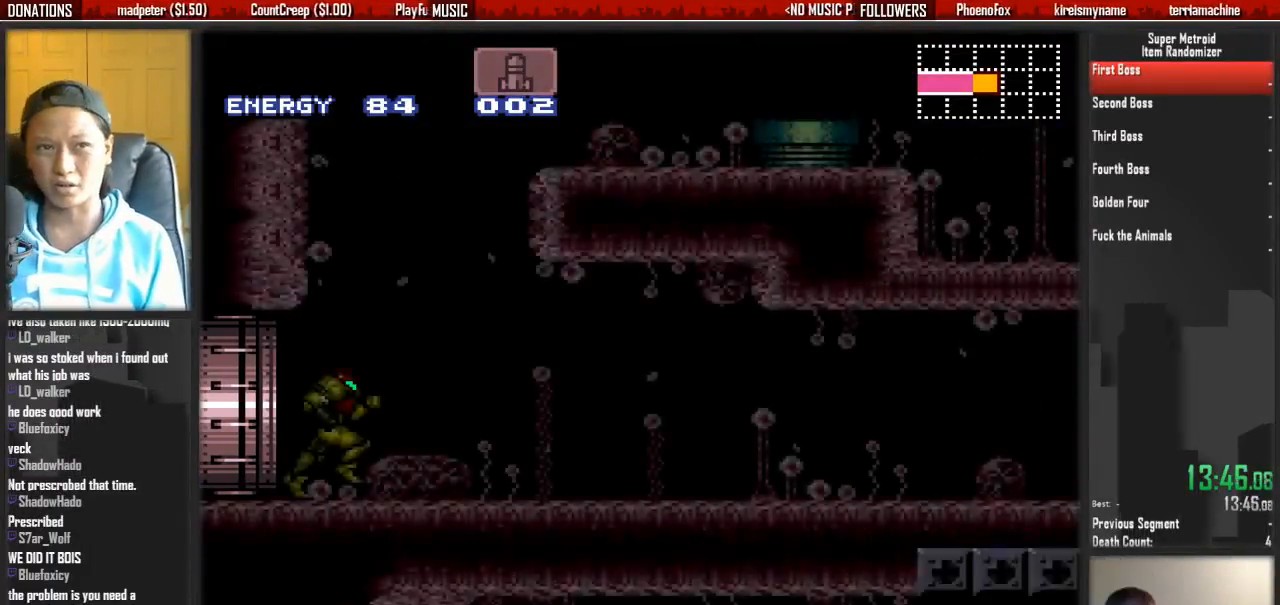
{"dt_ms": 500, "buttons": ["B", "DPAD_RIGHT"], "events": []}
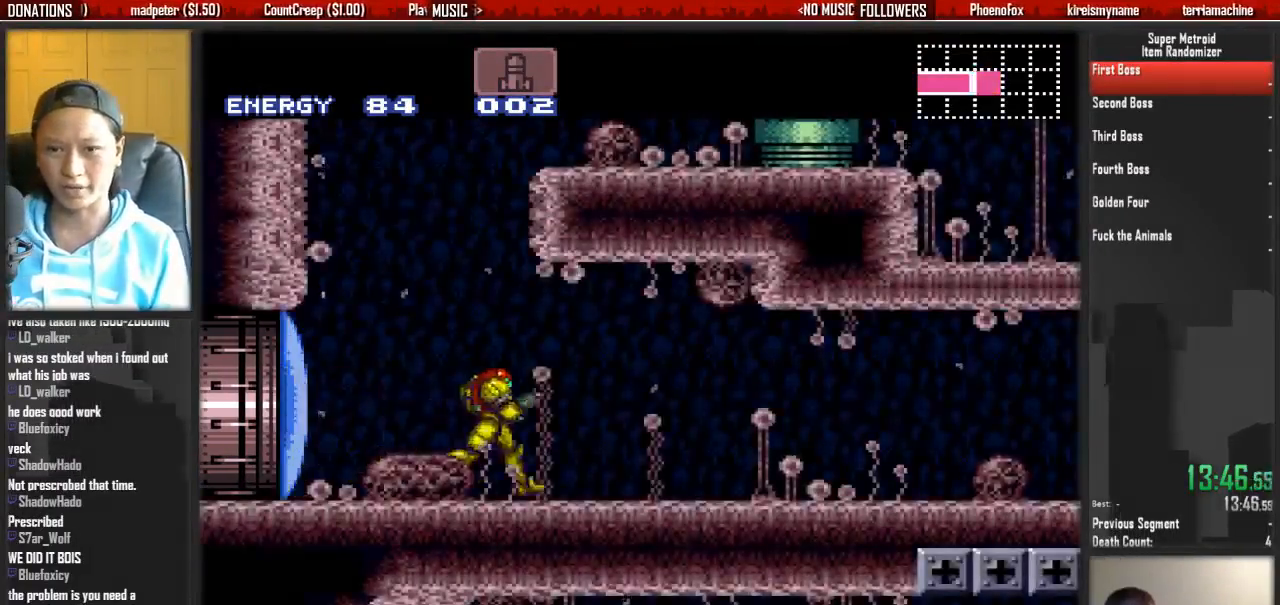
{"dt_ms": 500, "buttons": ["B", "DPAD_RIGHT"], "events": []}
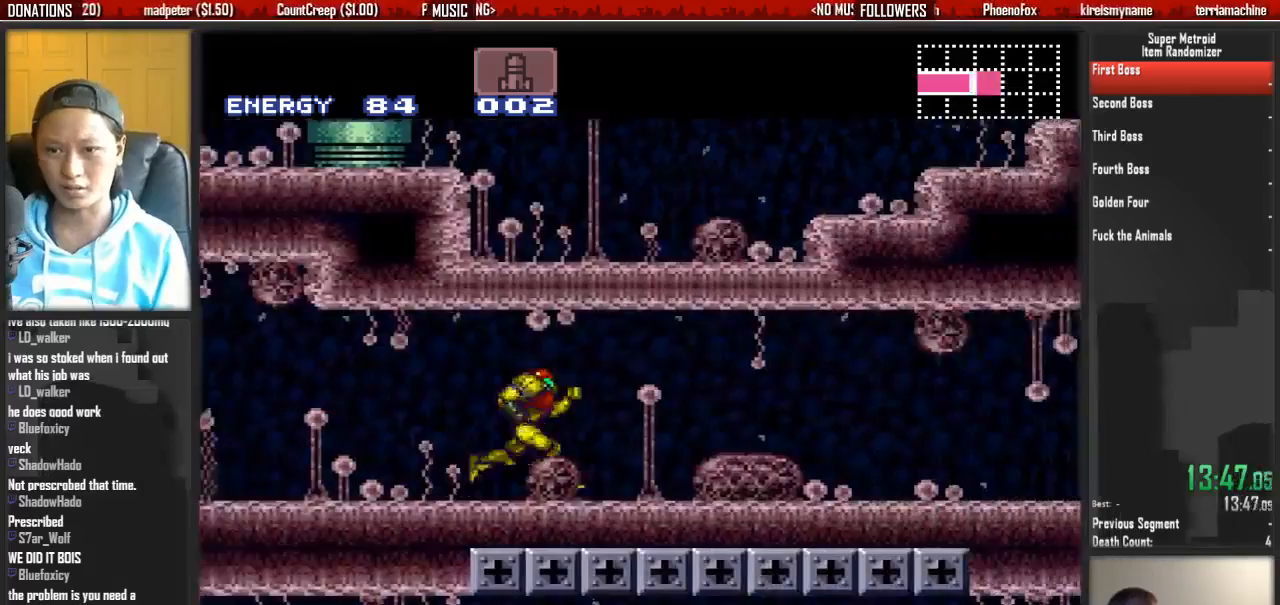
{"dt_ms": 1000, "buttons": ["B", "DPAD_RIGHT"]}
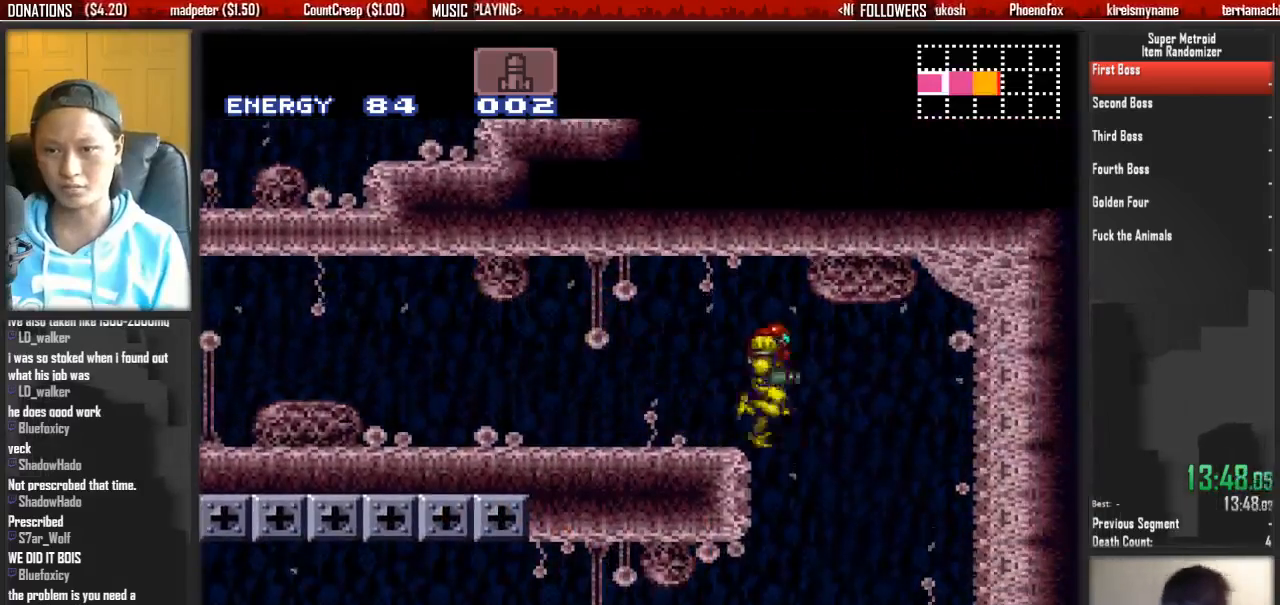
{"dt_ms": 500, "buttons": ["B", "L1", "DPAD_RIGHT"], "events": [[183, "DPAD_LEFT", "down"], [217, "DPAD_RIGHT", "up"], [267, "L1", "down"], [350, "DPAD_LEFT", "up"], [483, "DPAD_RIGHT", "down"]]}
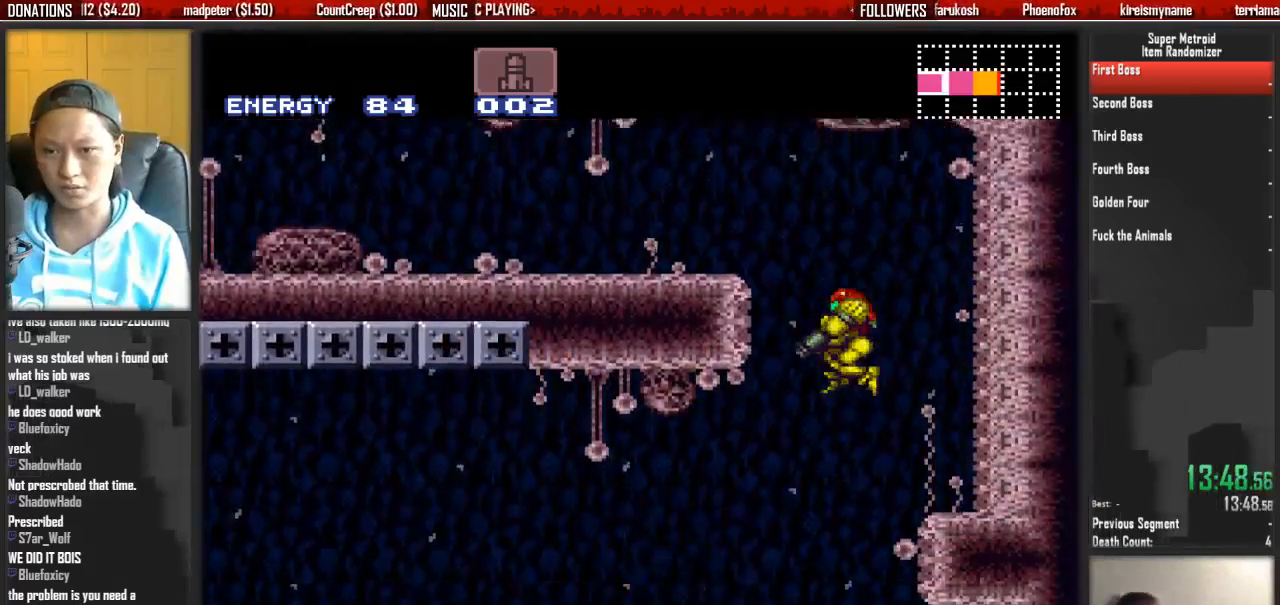
{"dt_ms": 500, "buttons": ["B", "DPAD_LEFT"], "events": [[200, "DPAD_RIGHT", "up"], [233, "DPAD_LEFT", "down"], [233, "L1", "up"]]}
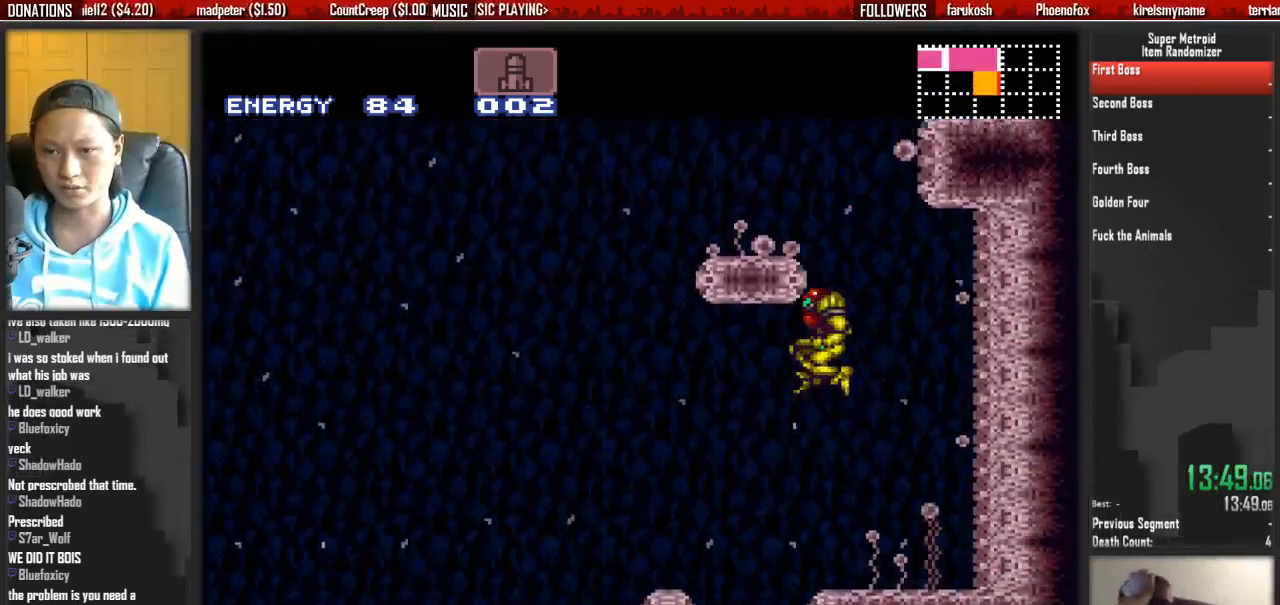
{"dt_ms": 1000, "buttons": ["A", "DPAD_LEFT"]}